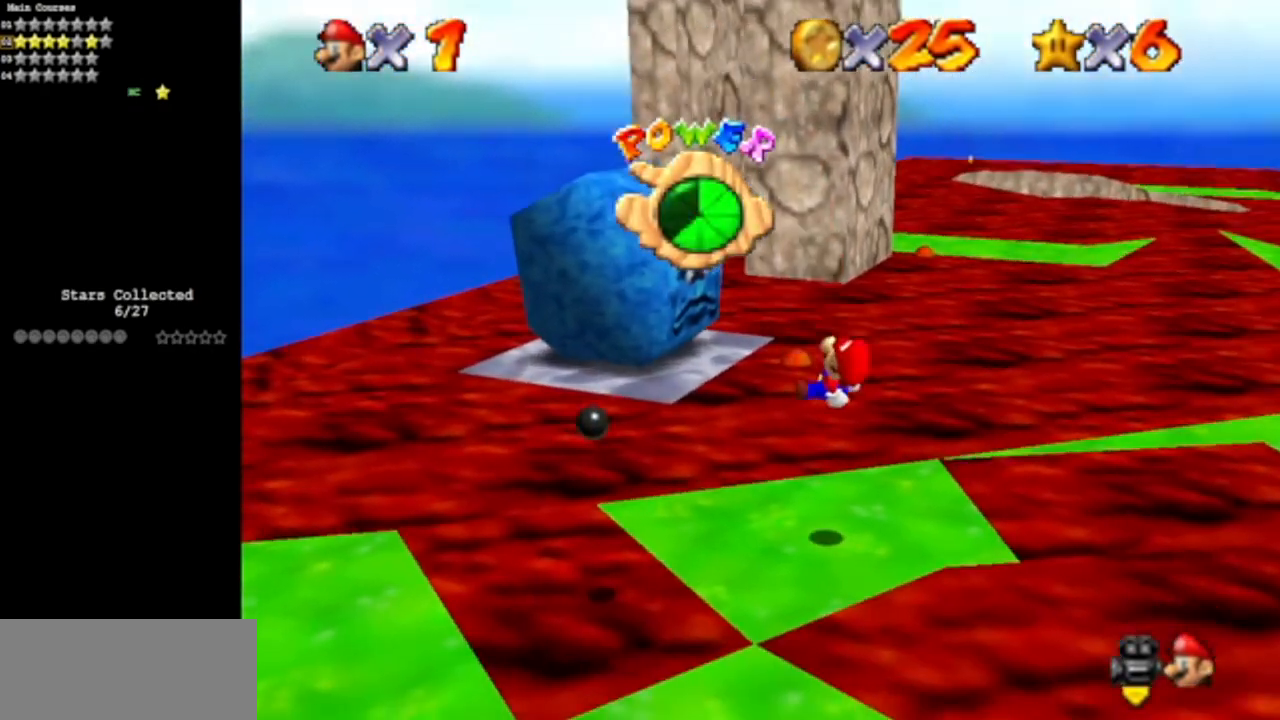
Gameplay with a controller (Nintendo layout); each line is a JSON object with the inputs held at the frame after it. "events" lists button and stick changes between this image and that frame as [ms after this image, input, new state], when the widget could be followed in between. Not read: L3 R3 other_buttons.
{"buttons": ["C_LEFT"], "left_stick": "center", "events": [[67, "left_stick", "center"], [150, "C_DOWN", "up"], [150, "C_LEFT", "up"], [217, "C_LEFT", "down"], [284, "C_DOWN", "down"], [417, "C_DOWN", "up"], [417, "C_LEFT", "up"], [500, "C_LEFT", "down"]]}
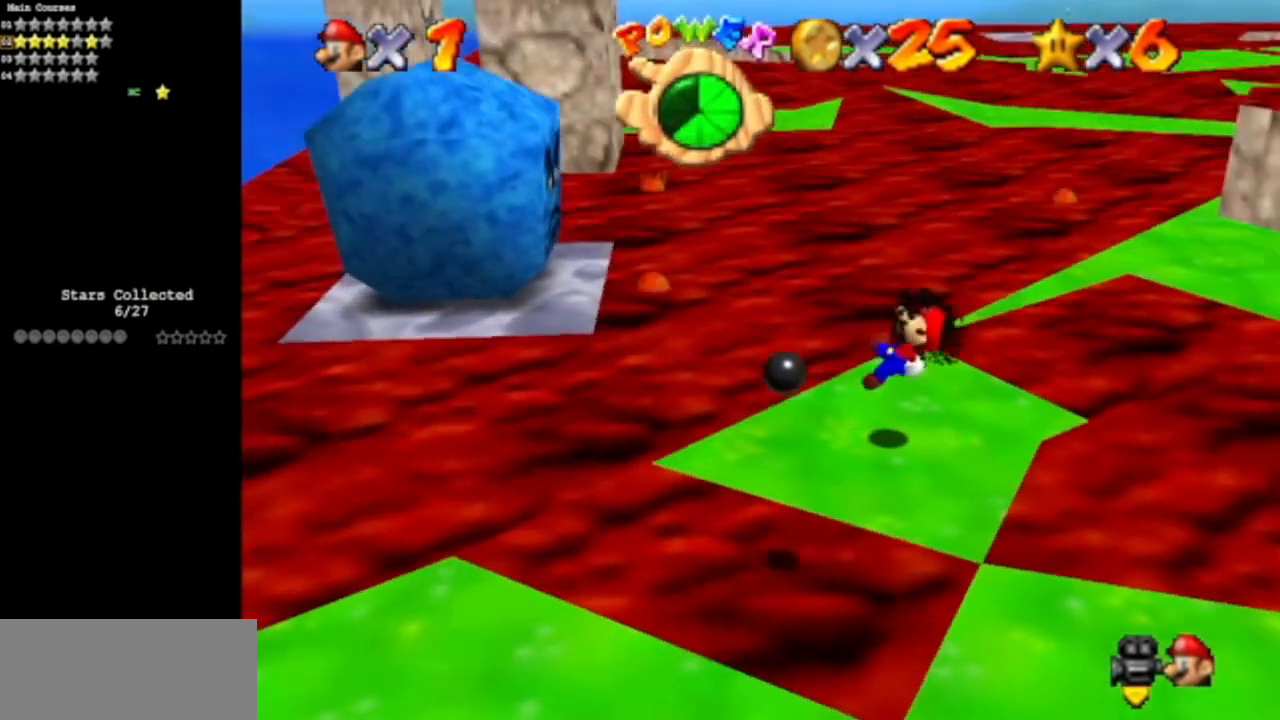
{"buttons": [], "left_stick": "up-left", "events": [[67, "C_DOWN", "down"], [101, "left_stick", "up"], [134, "C_DOWN", "up"], [184, "C_LEFT", "up"], [418, "left_stick", "up-left"]]}
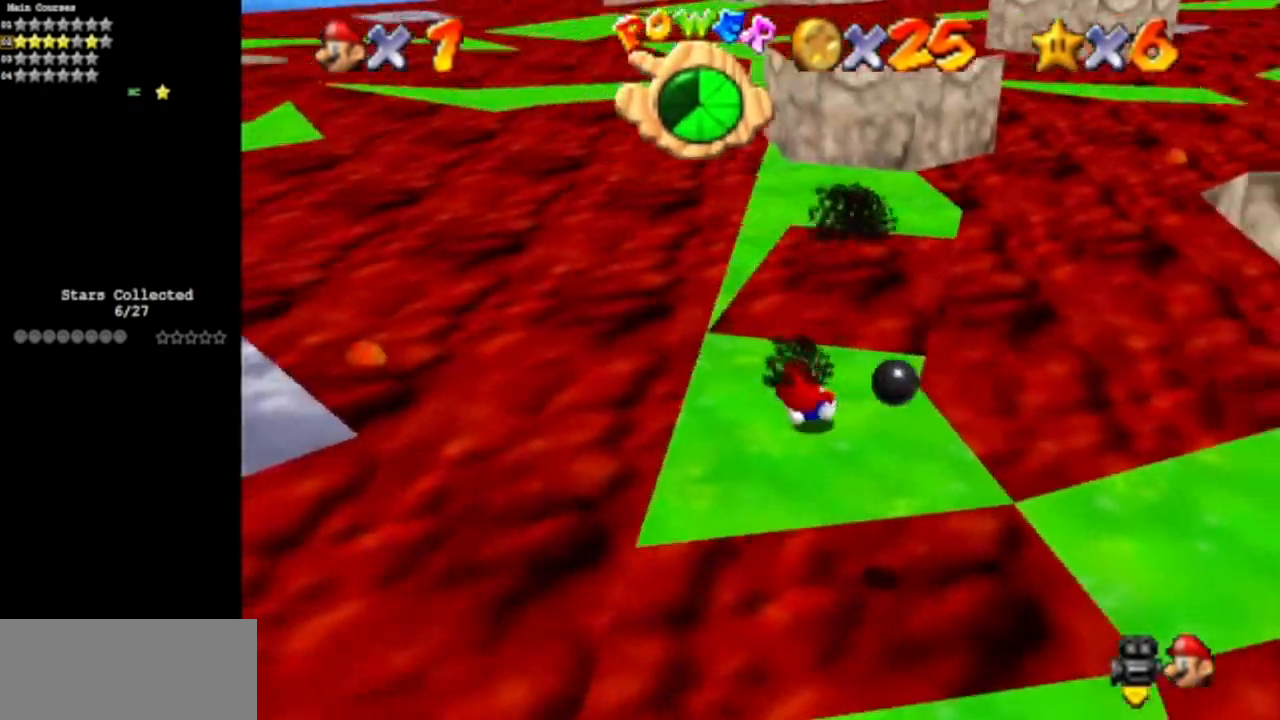
{"buttons": ["A"], "left_stick": "up", "events": [[133, "left_stick", "up"], [350, "A", "down"]]}
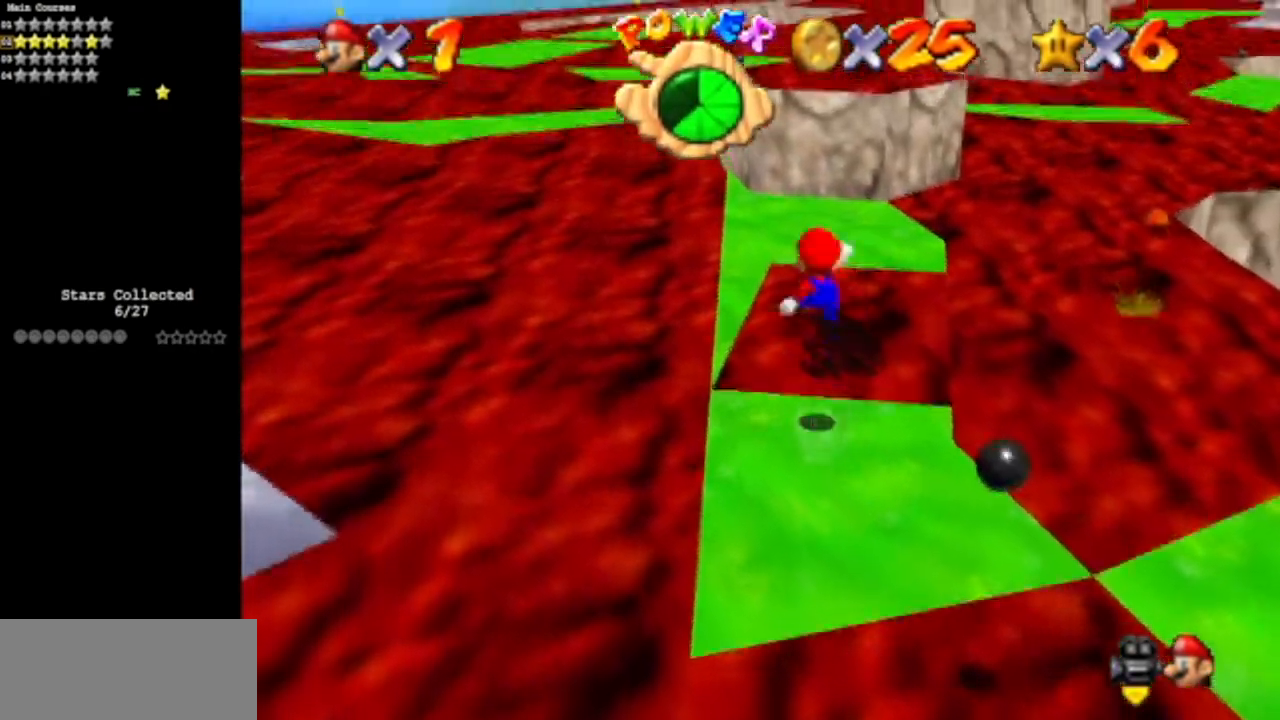
{"buttons": ["B"], "left_stick": "up", "events": [[234, "left_stick", "down"], [251, "A", "up"], [317, "left_stick", "left"], [367, "B", "down"], [451, "left_stick", "up"]]}
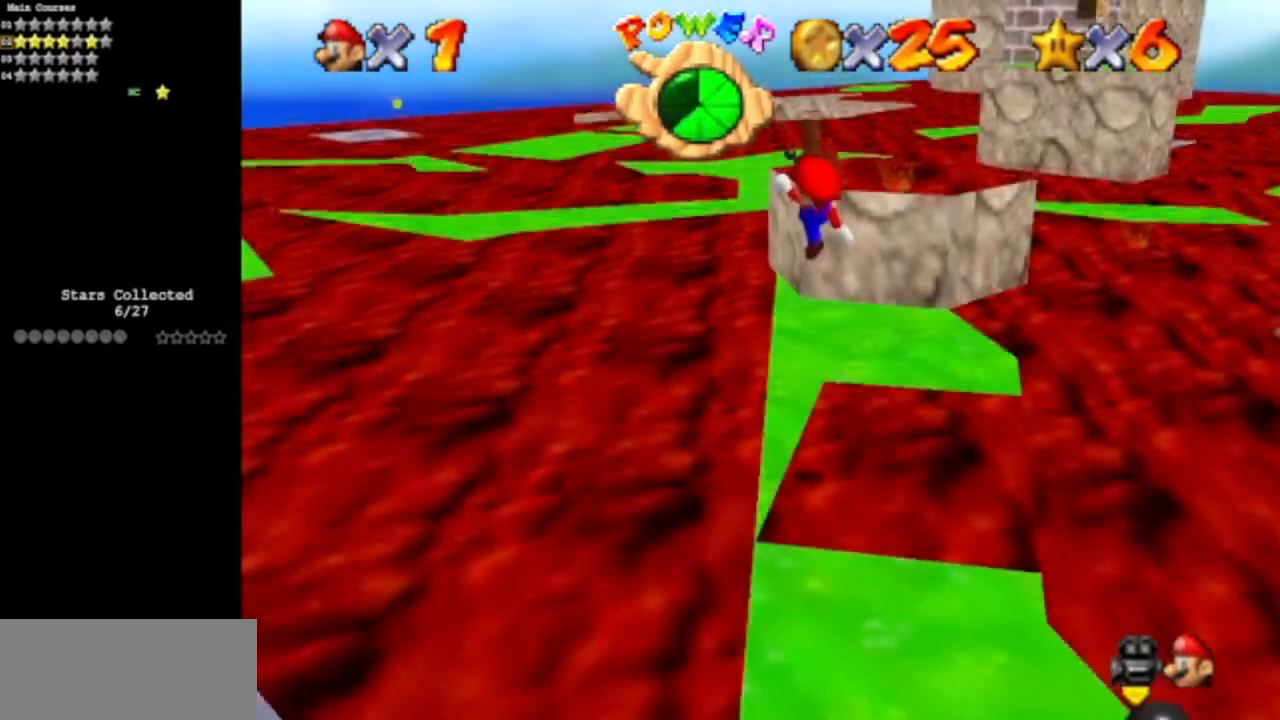
{"buttons": [], "left_stick": "up", "events": [[17, "B", "up"], [167, "left_stick", "center"], [334, "left_stick", "right"], [450, "left_stick", "up"]]}
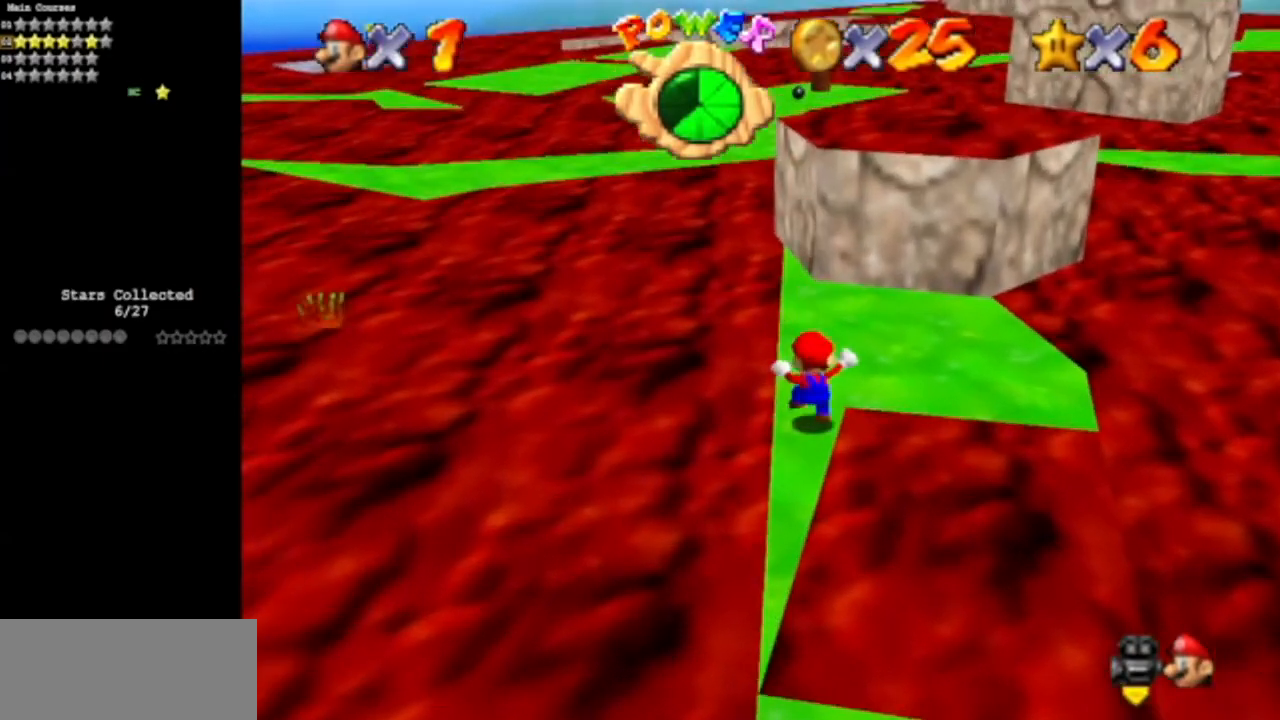
{"buttons": [], "left_stick": "up", "events": [[34, "A", "down"], [151, "A", "up"]]}
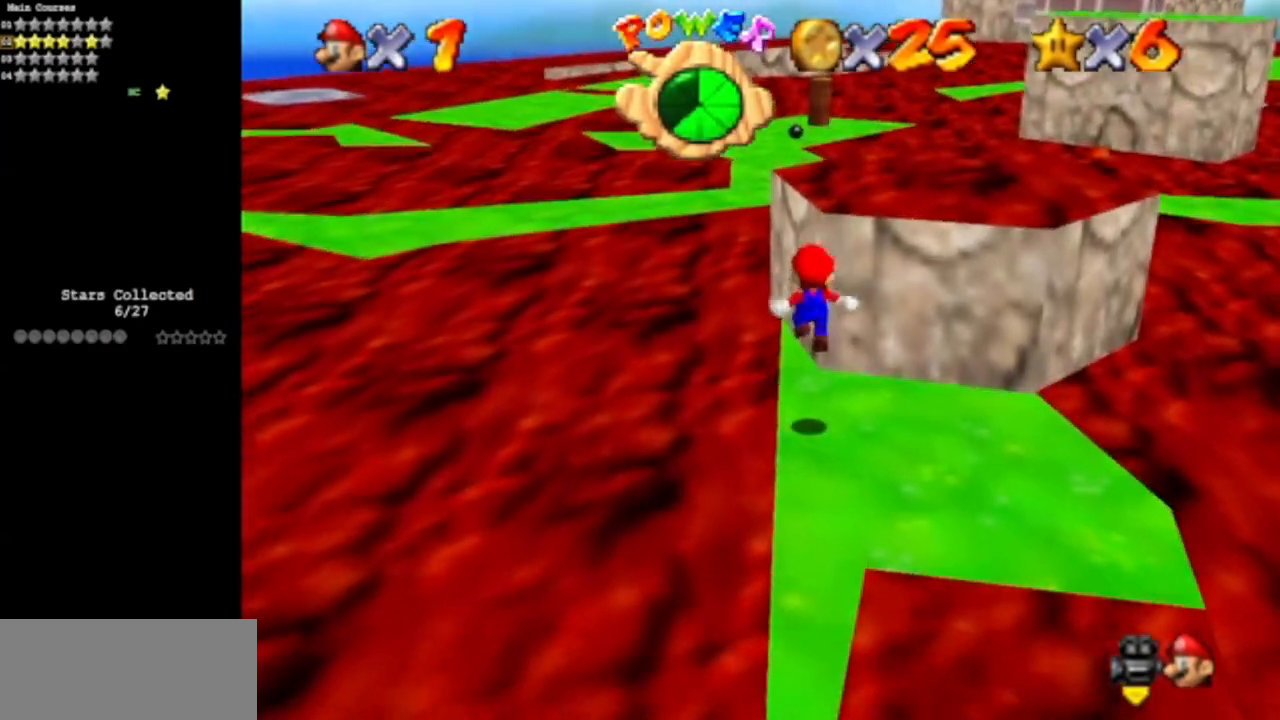
{"buttons": [], "left_stick": "up", "events": [[200, "A", "down"], [267, "B", "down"], [350, "A", "up"], [350, "B", "up"]]}
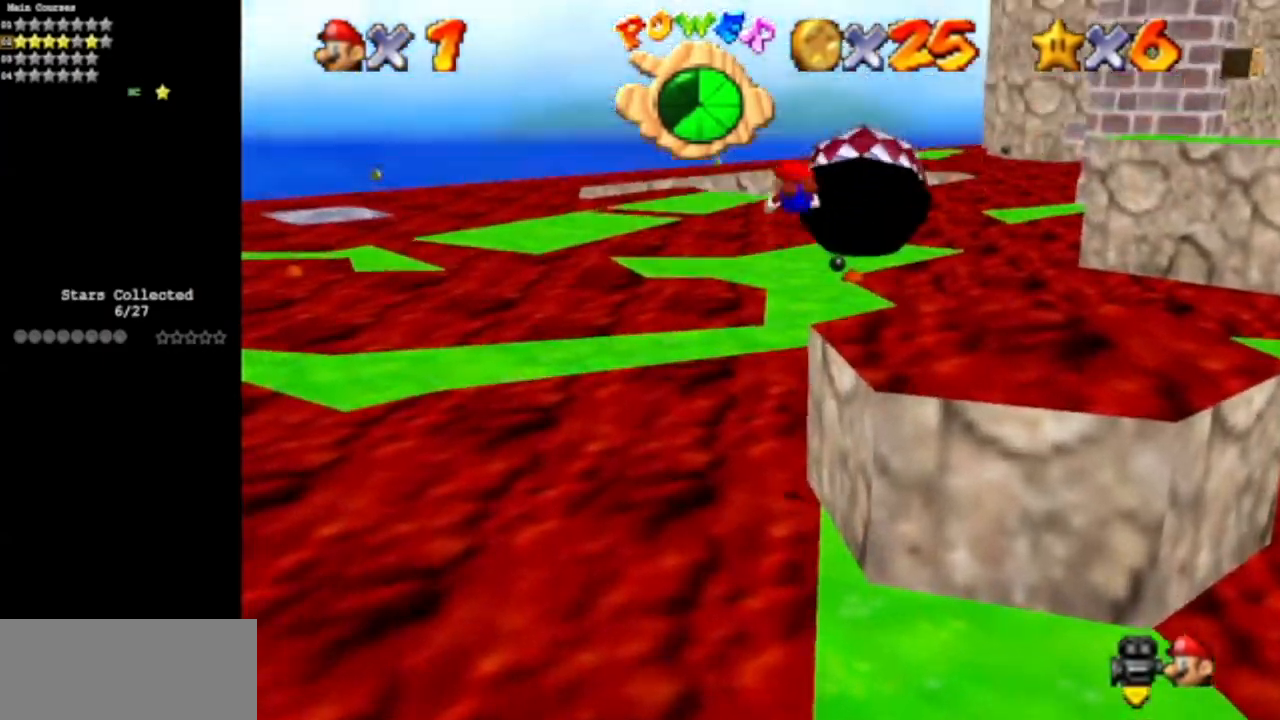
{"buttons": [], "left_stick": "left", "events": [[434, "left_stick", "left"]]}
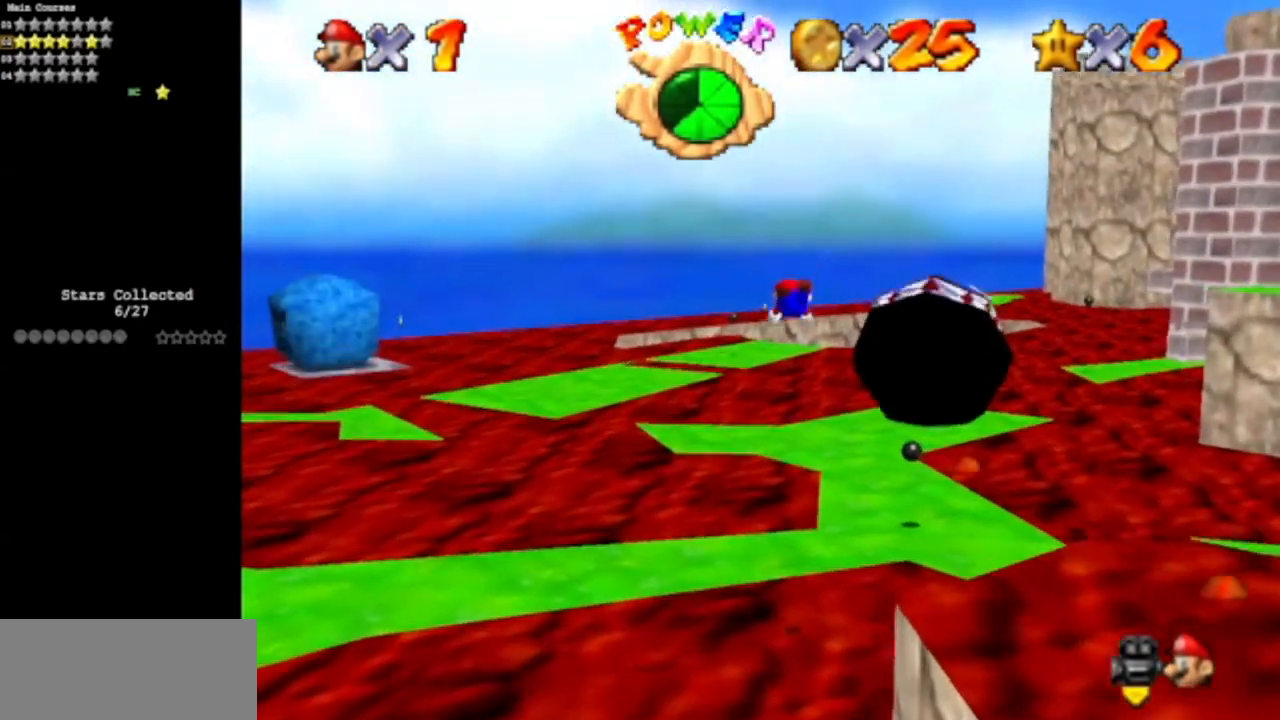
{"buttons": ["A"], "left_stick": "down", "events": [[83, "left_stick", "down-left"], [200, "left_stick", "down"], [434, "A", "down"]]}
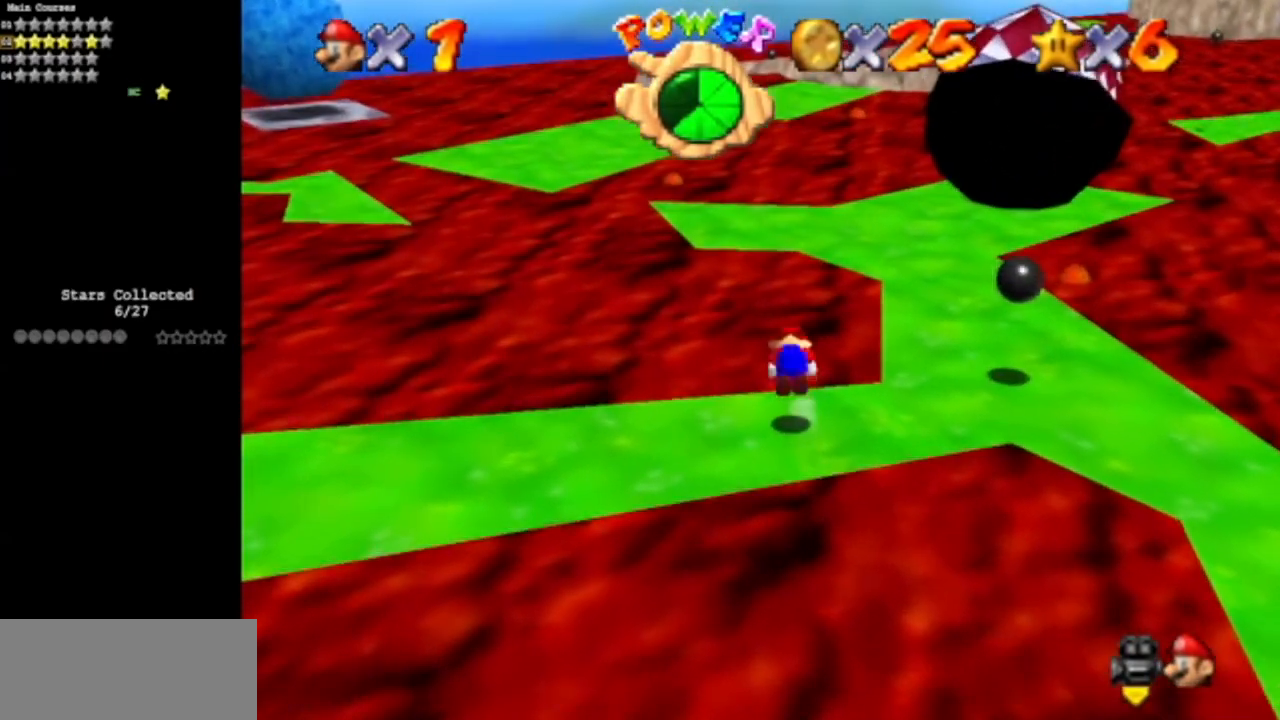
{"buttons": [], "left_stick": "center", "events": [[34, "A", "up"], [434, "left_stick", "center"]]}
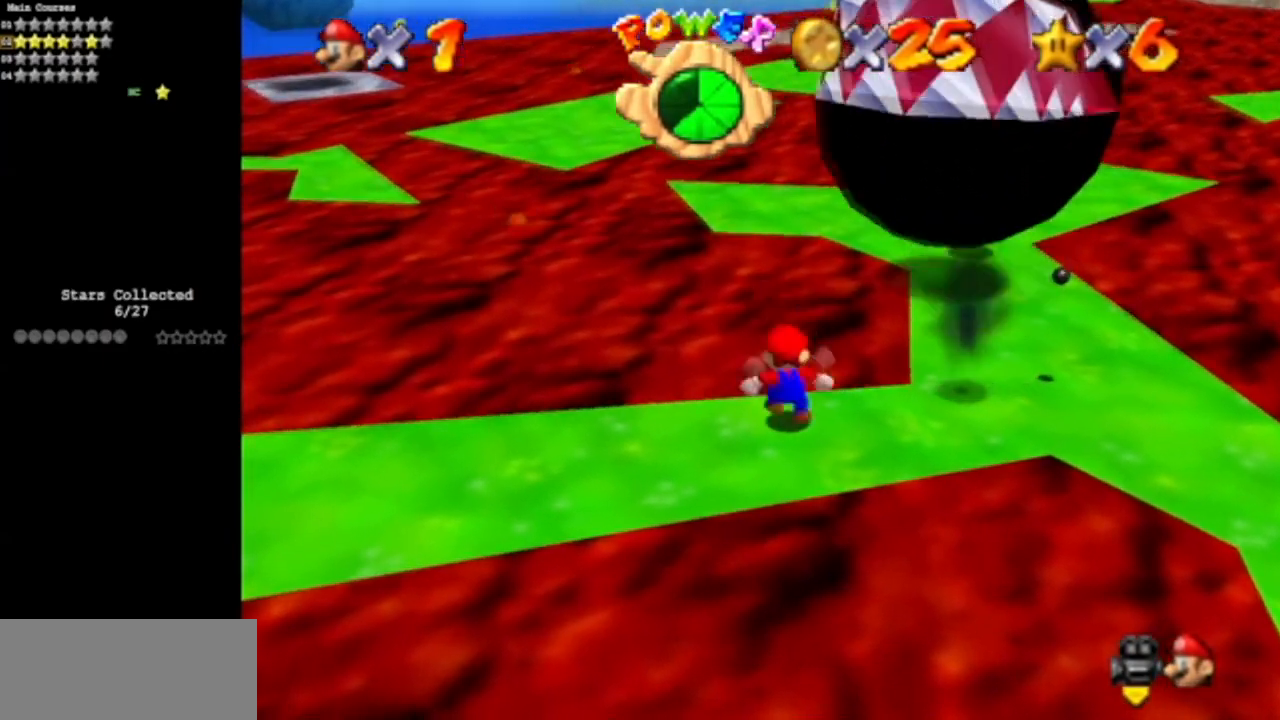
{"buttons": ["A"], "left_stick": "down-left", "events": [[100, "left_stick", "left"], [217, "left_stick", "down-left"], [384, "A", "down"]]}
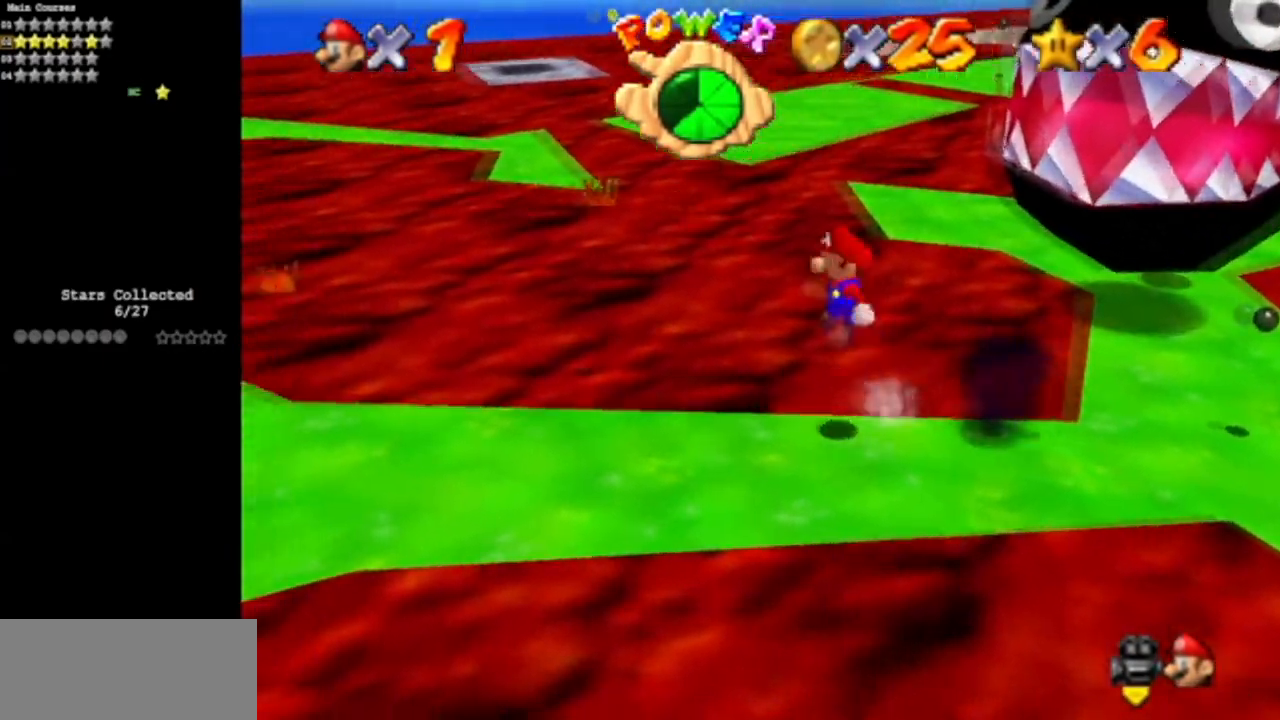
{"buttons": ["C_DOWN", "C_RIGHT"], "left_stick": "down-left", "events": [[250, "A", "up"], [350, "C_DOWN", "down"], [350, "C_RIGHT", "down"]]}
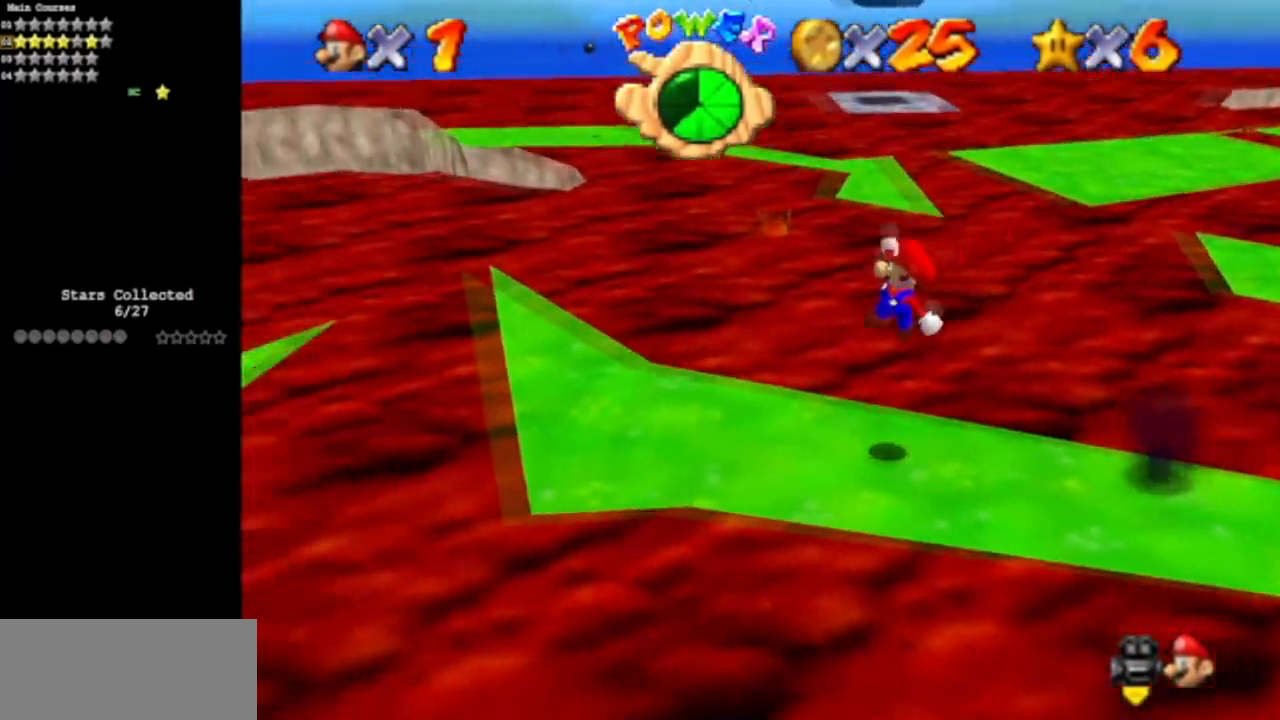
{"buttons": [], "left_stick": "left", "events": [[17, "C_DOWN", "up"], [17, "C_RIGHT", "up"], [84, "left_stick", "center"], [367, "left_stick", "left"]]}
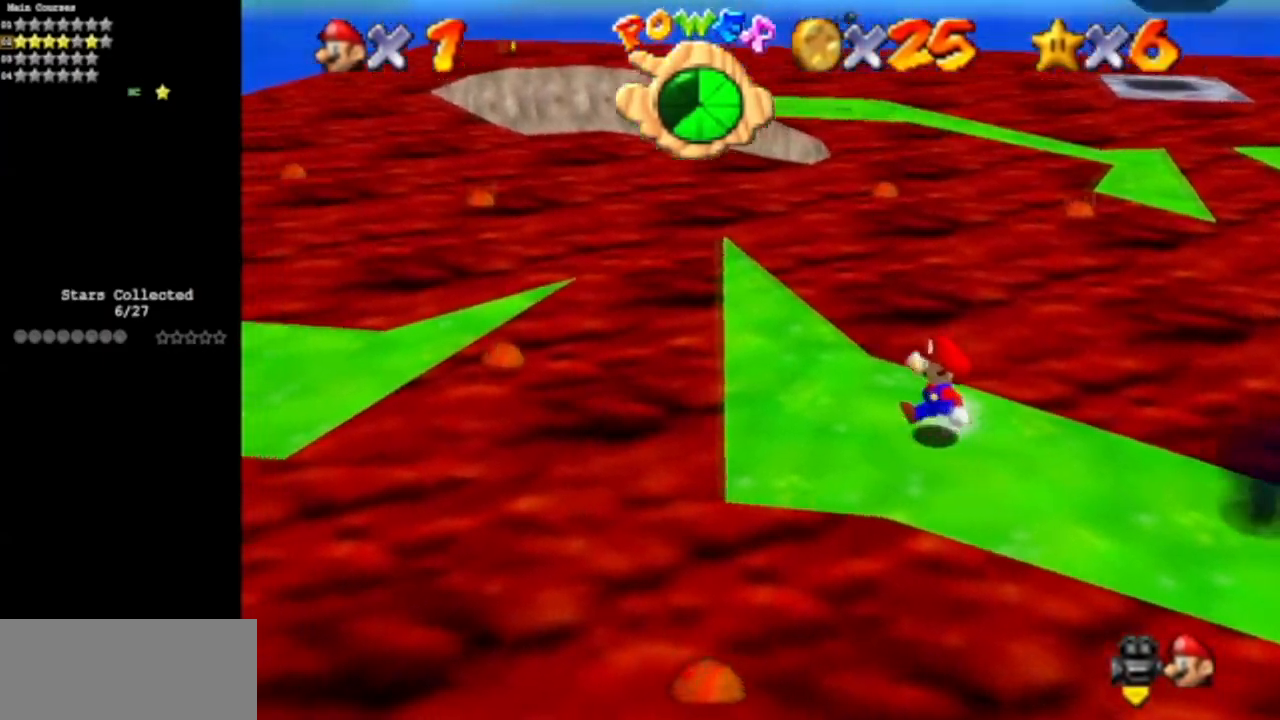
{"buttons": [], "left_stick": "up-left", "events": [[434, "left_stick", "up-left"]]}
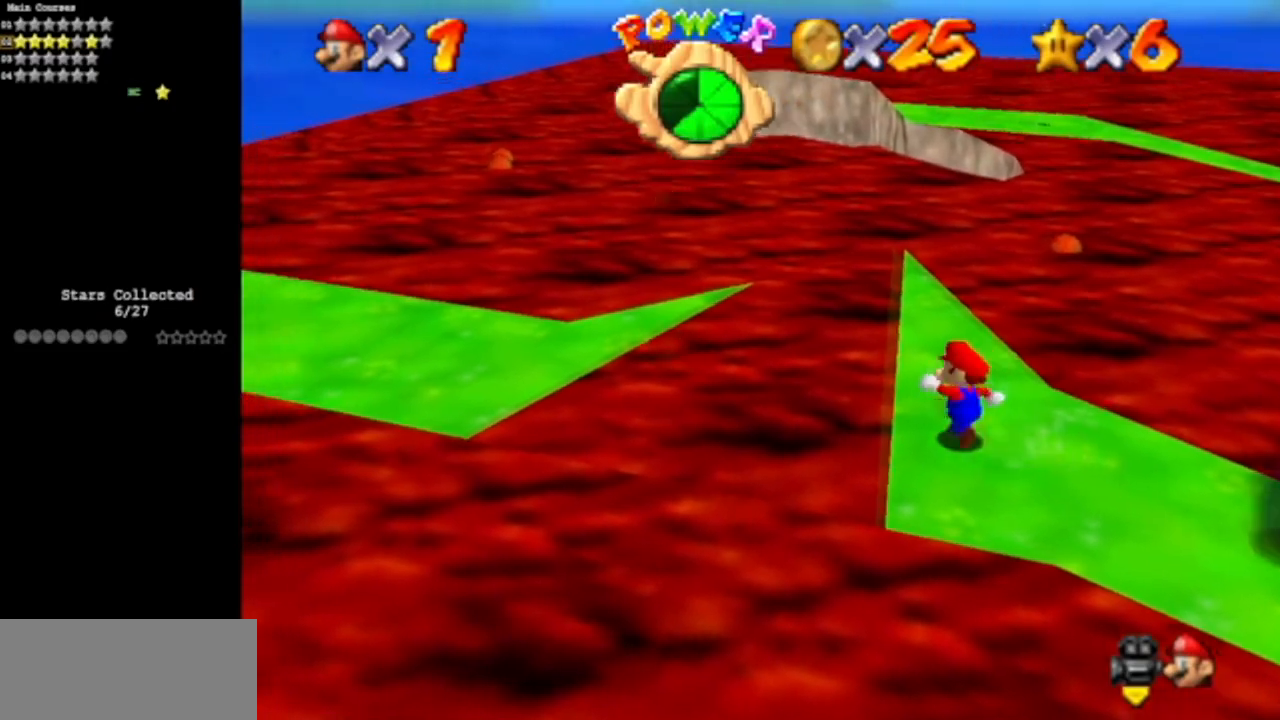
{"buttons": [], "left_stick": "up-right", "events": [[50, "left_stick", "up"], [267, "left_stick", "up-right"], [284, "Z", "down"], [351, "A", "down"], [467, "A", "up"], [501, "Z", "up"]]}
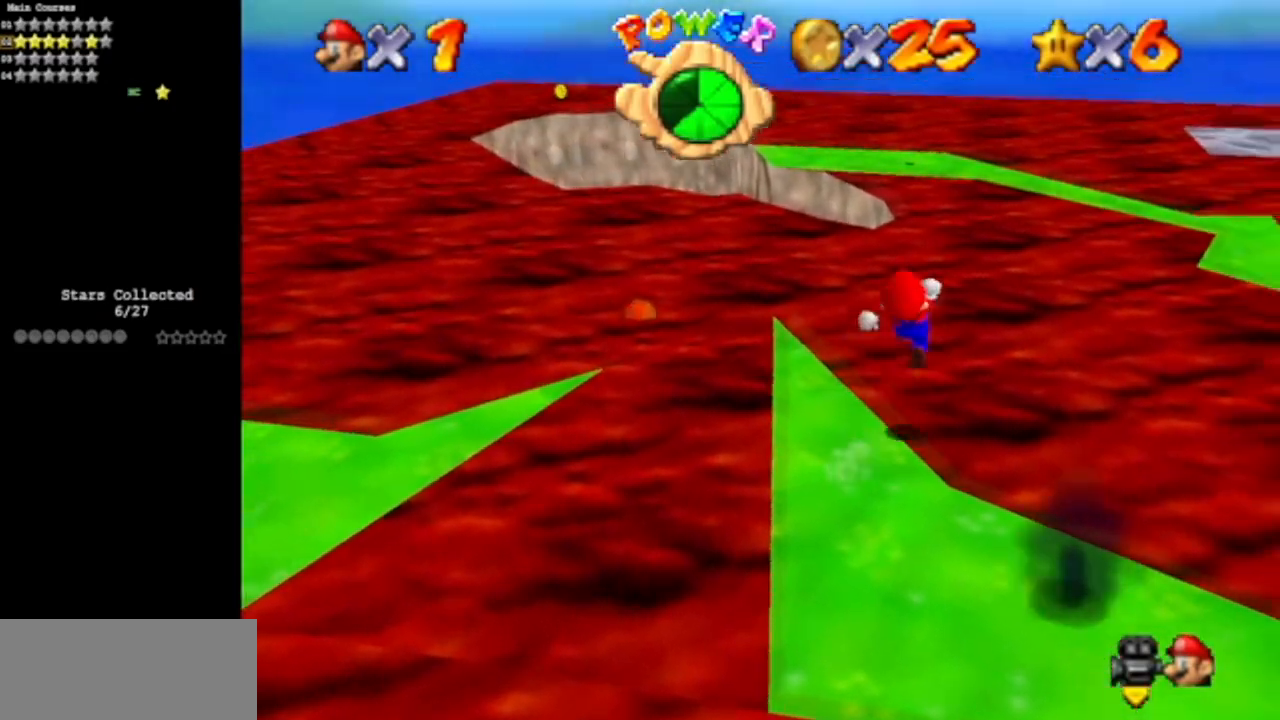
{"buttons": [], "left_stick": "right", "events": [[100, "left_stick", "right"]]}
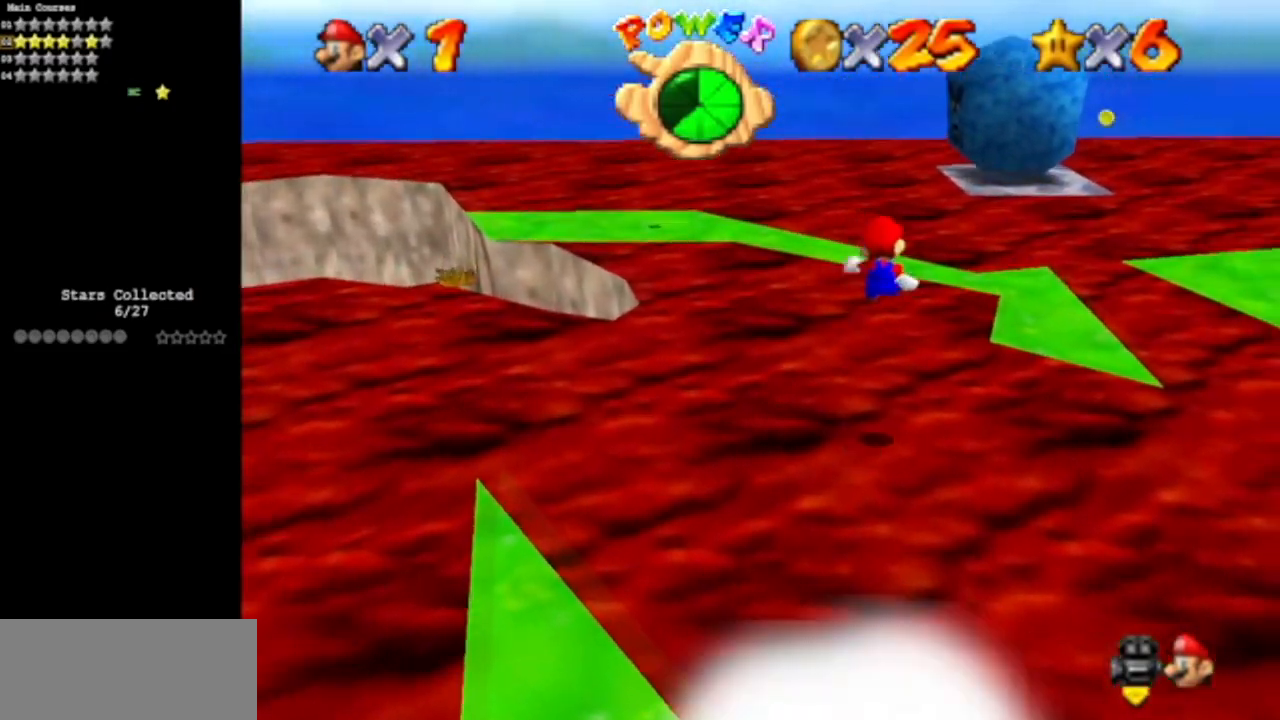
{"buttons": [], "left_stick": "right", "events": []}
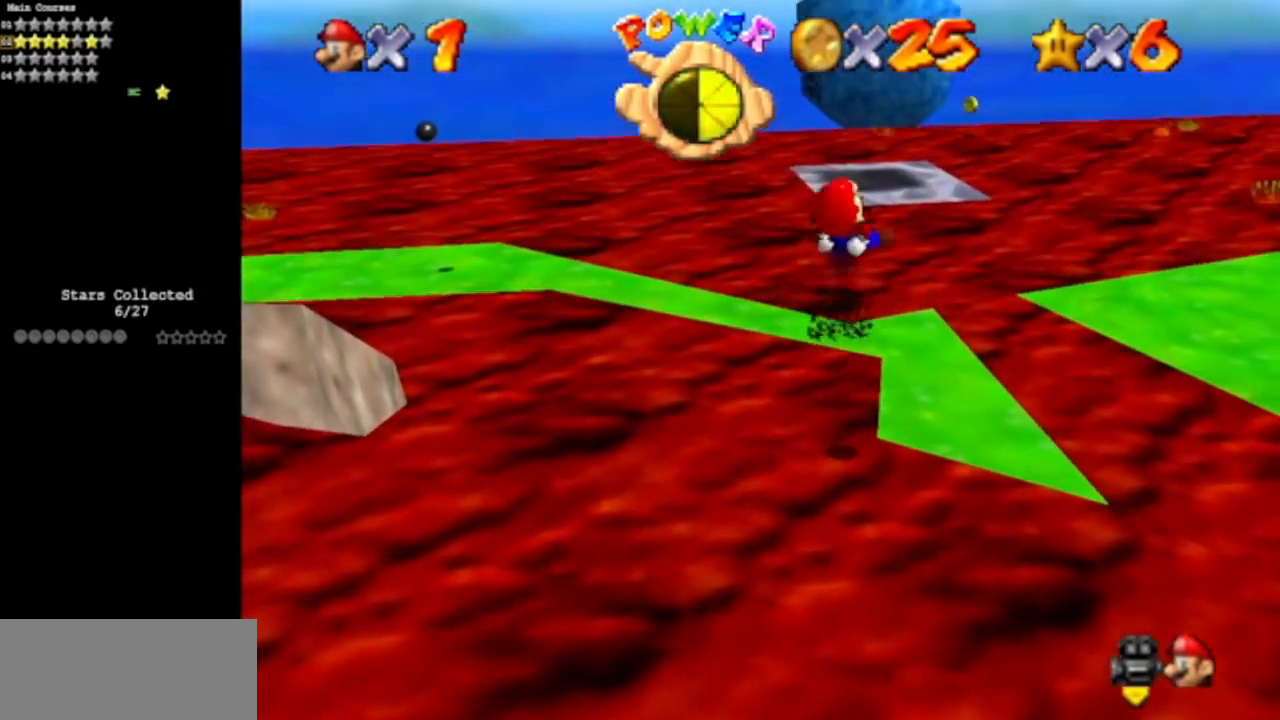
{"buttons": [], "left_stick": "center", "events": [[16, "left_stick", "up-right"], [367, "left_stick", "center"]]}
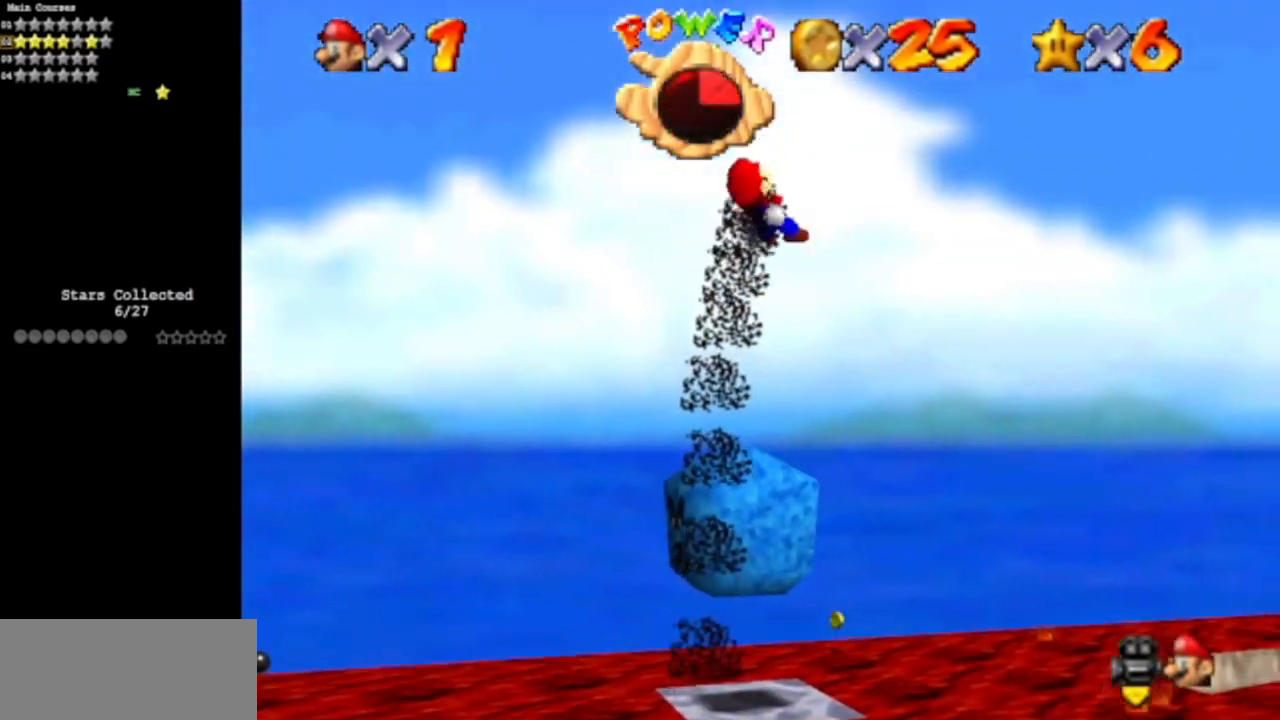
{"buttons": [], "left_stick": "center", "events": [[167, "left_stick", "up-right"], [317, "left_stick", "center"]]}
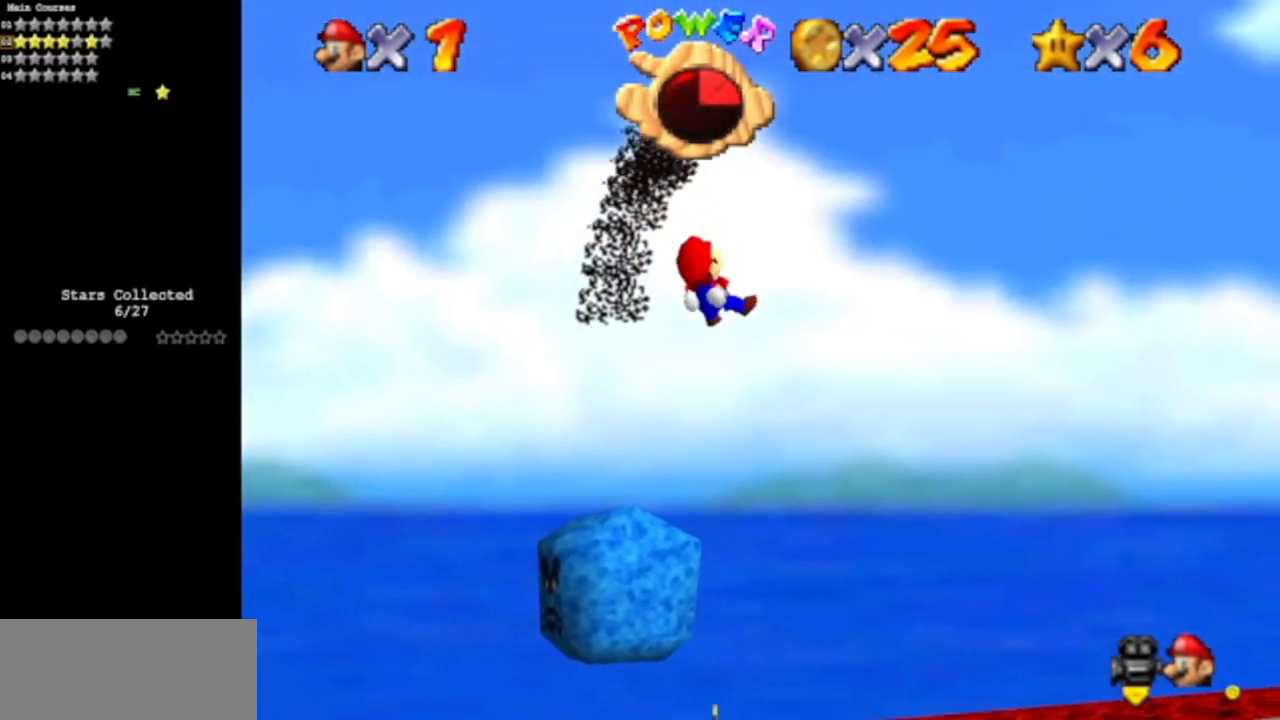
{"buttons": ["C_DOWN", "C_RIGHT"], "left_stick": "center", "events": [[450, "C_RIGHT", "down"], [467, "C_DOWN", "down"]]}
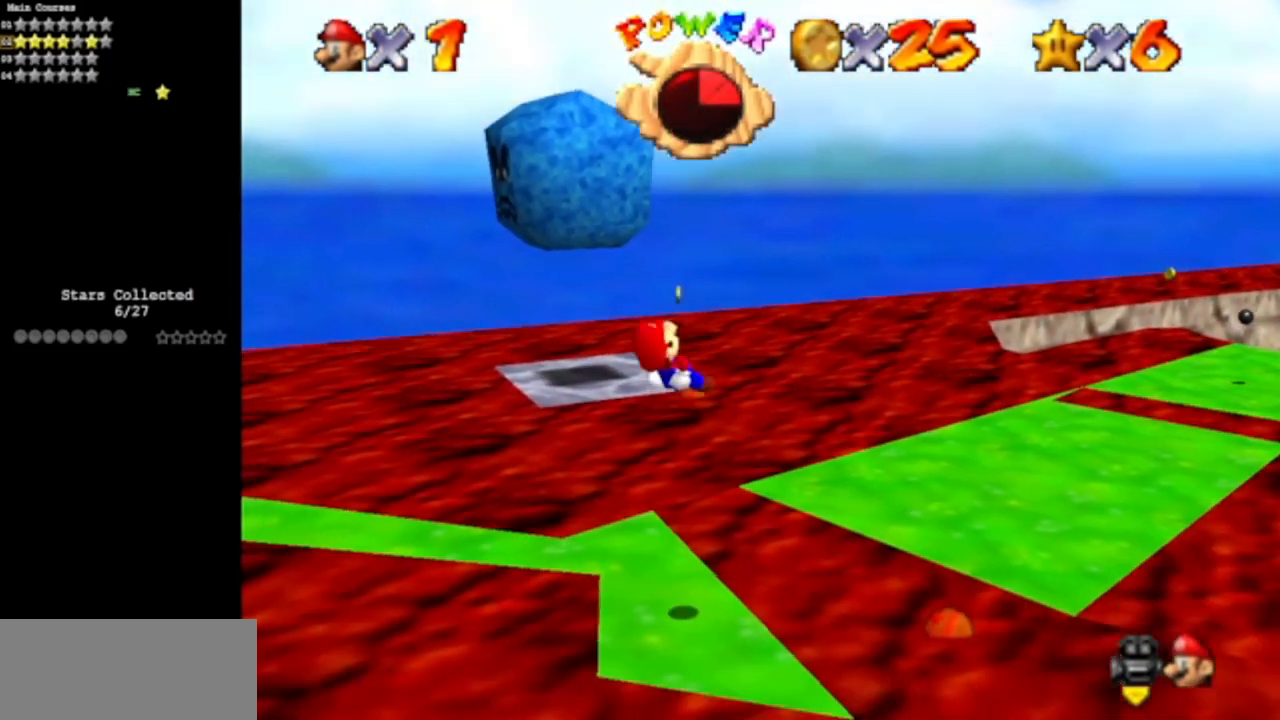
{"buttons": ["C_DOWN", "C_RIGHT"], "left_stick": "center", "events": [[100, "left_stick", "up-right"], [184, "C_DOWN", "up"], [184, "C_RIGHT", "up"], [234, "C_RIGHT", "down"], [284, "C_DOWN", "down"], [284, "left_stick", "center"], [401, "C_DOWN", "up"], [401, "C_RIGHT", "up"], [484, "C_DOWN", "down"], [484, "C_RIGHT", "down"]]}
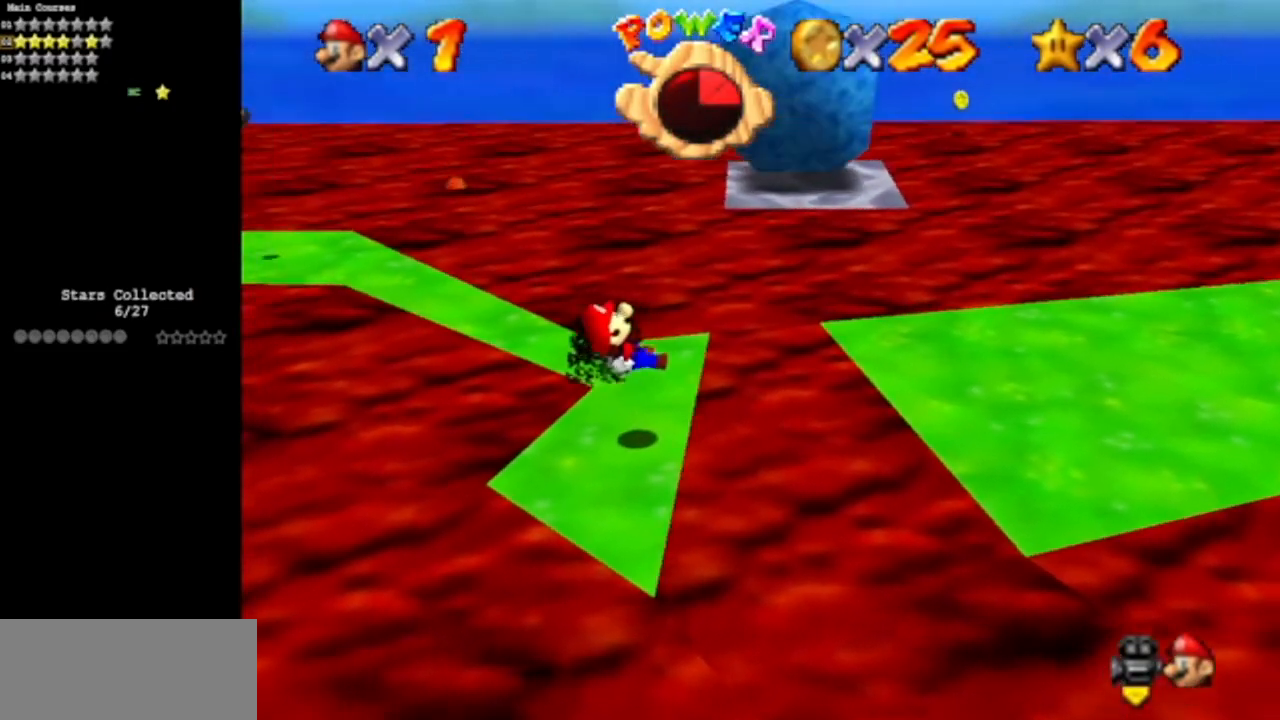
{"buttons": [], "left_stick": "up", "events": [[117, "C_DOWN", "up"], [117, "C_RIGHT", "up"], [167, "left_stick", "up"]]}
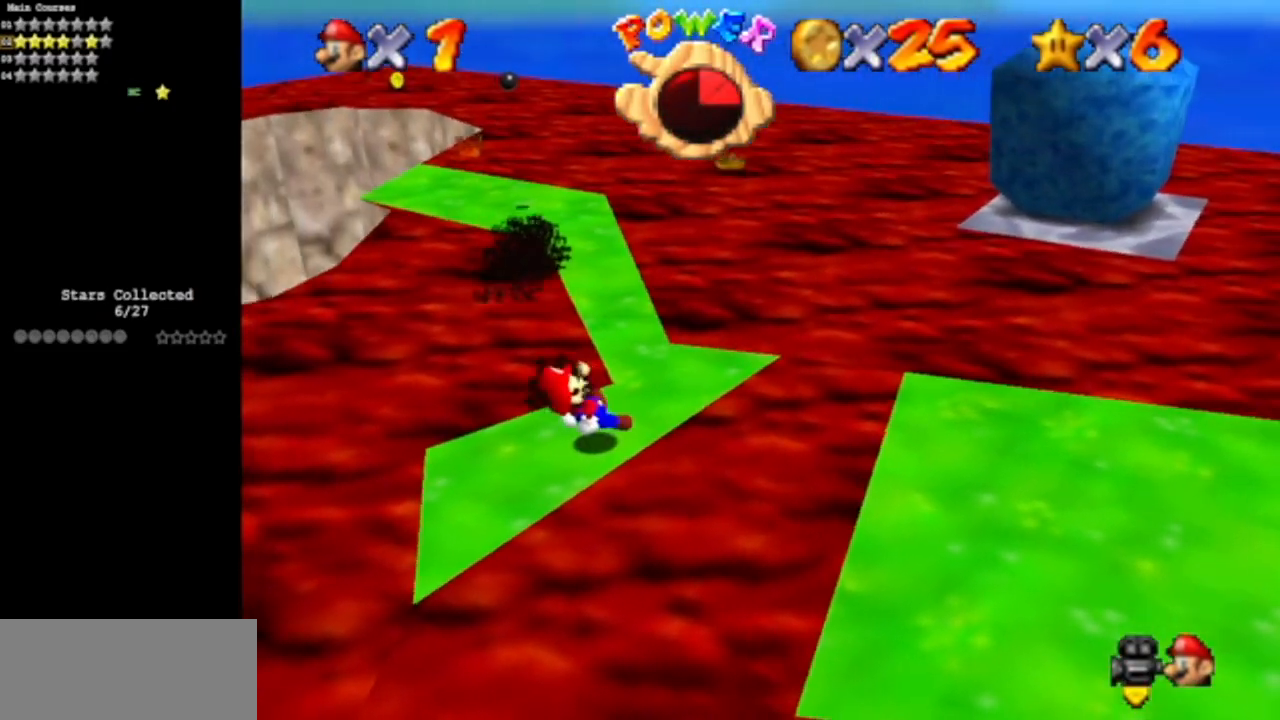
{"buttons": ["A"], "left_stick": "up", "events": [[284, "A", "down"]]}
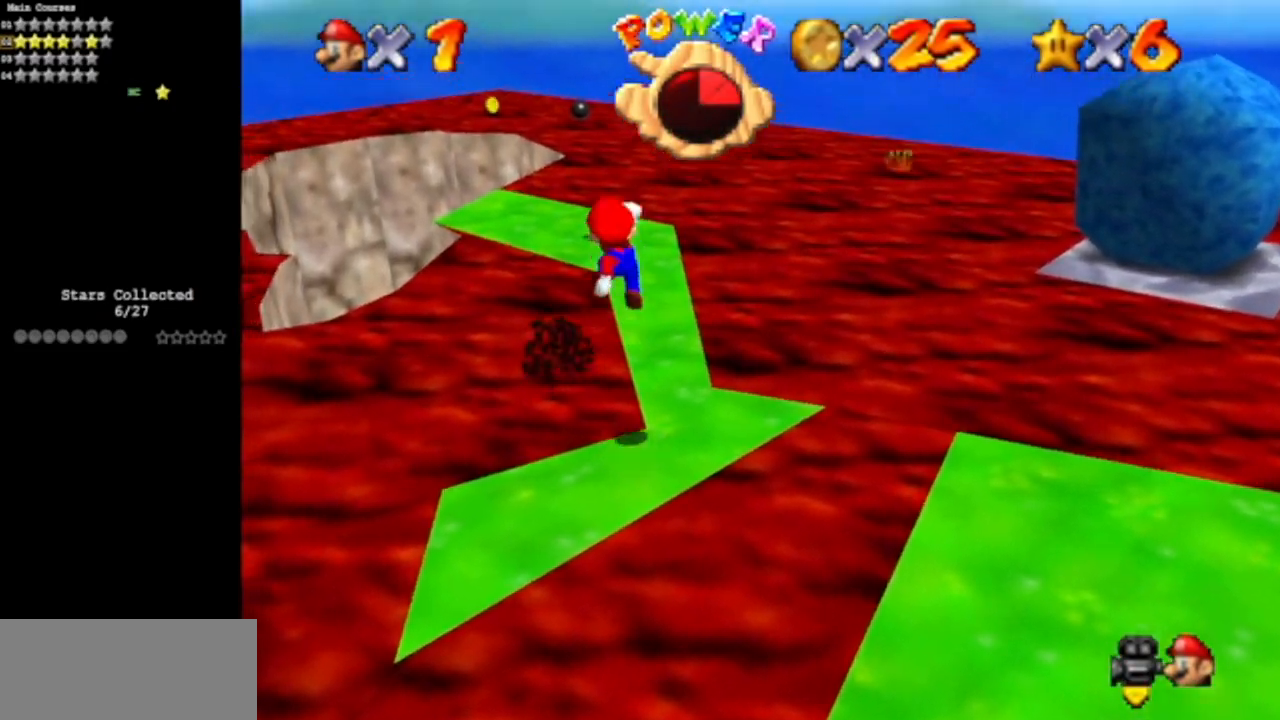
{"buttons": [], "left_stick": "center", "events": [[67, "A", "up"], [67, "left_stick", "up-right"], [317, "left_stick", "up"], [500, "left_stick", "center"]]}
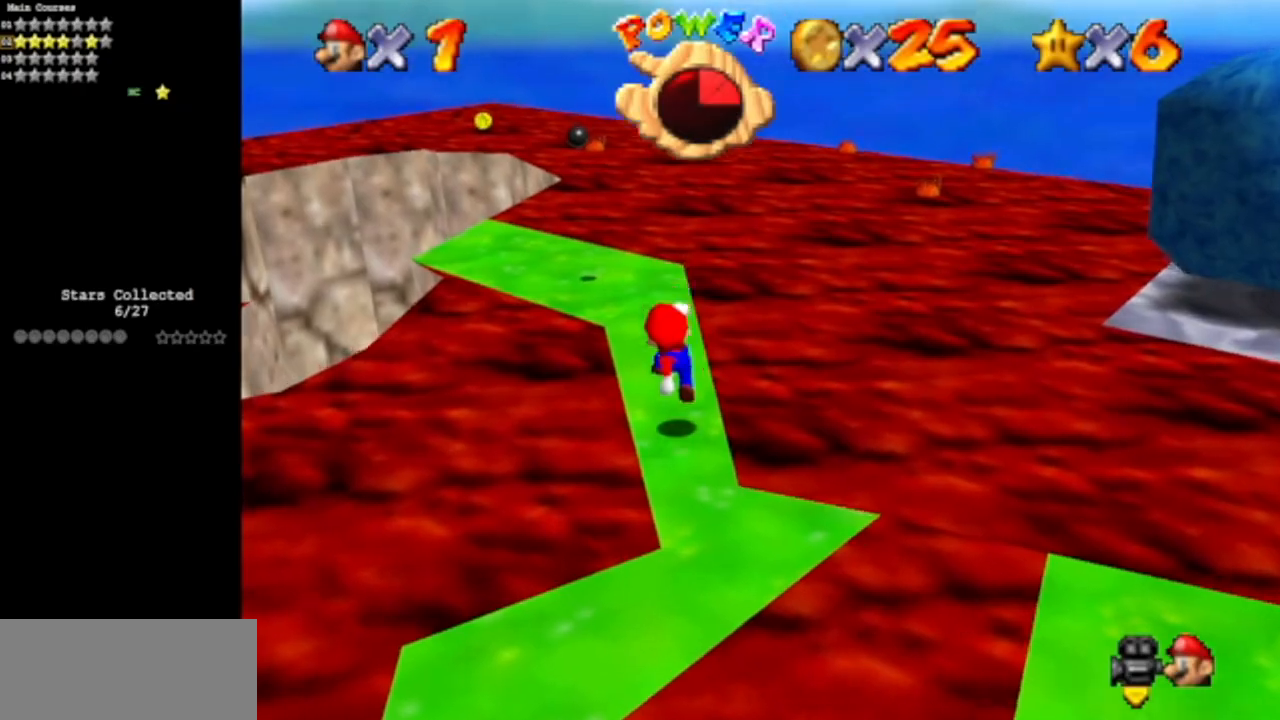
{"buttons": ["A"], "left_stick": "up", "events": [[301, "left_stick", "up"], [451, "A", "down"]]}
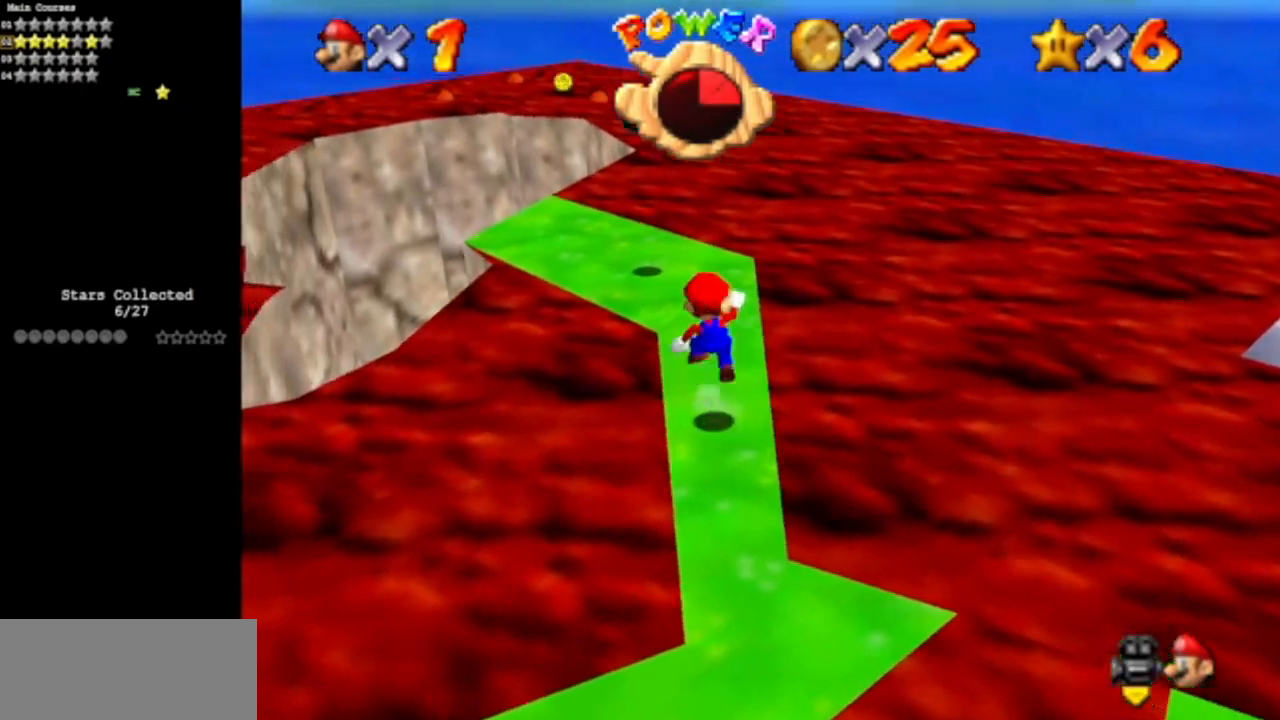
{"buttons": ["A"], "left_stick": "up", "events": [[16, "A", "up"], [484, "A", "down"]]}
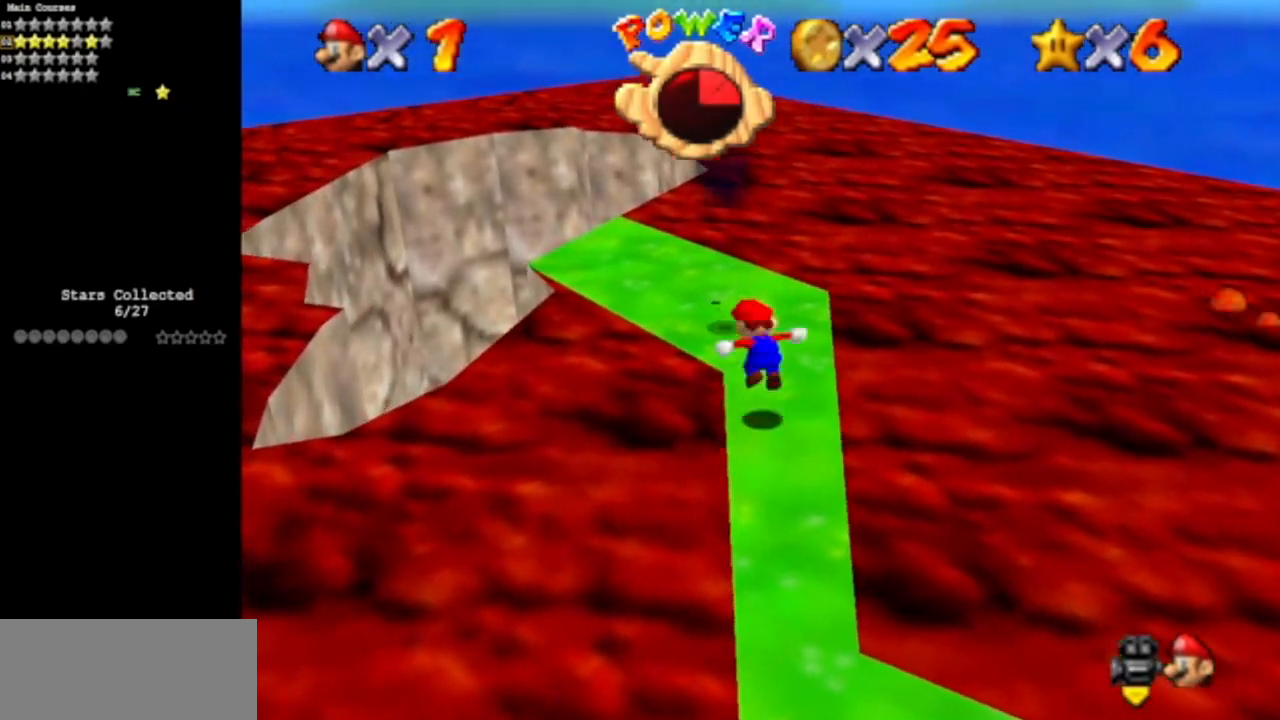
{"buttons": [], "left_stick": "up-left", "events": [[234, "left_stick", "right"], [384, "B", "down"], [384, "left_stick", "up-left"], [467, "A", "up"], [467, "B", "up"]]}
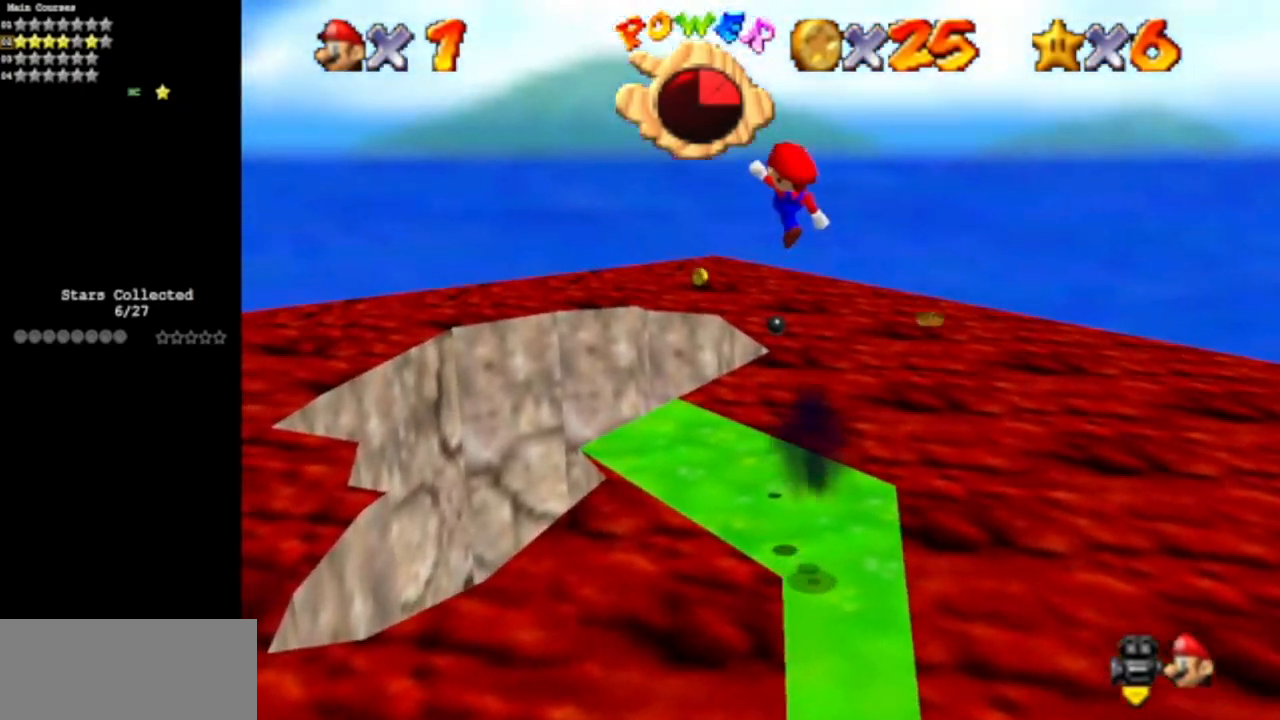
{"buttons": [], "left_stick": "left", "events": [[183, "C_DOWN", "down"], [183, "C_LEFT", "down"], [283, "C_DOWN", "up"], [283, "C_LEFT", "up"], [333, "C_LEFT", "down"], [350, "left_stick", "center"], [417, "C_DOWN", "down"], [434, "left_stick", "left"], [500, "C_DOWN", "up"], [500, "C_LEFT", "up"]]}
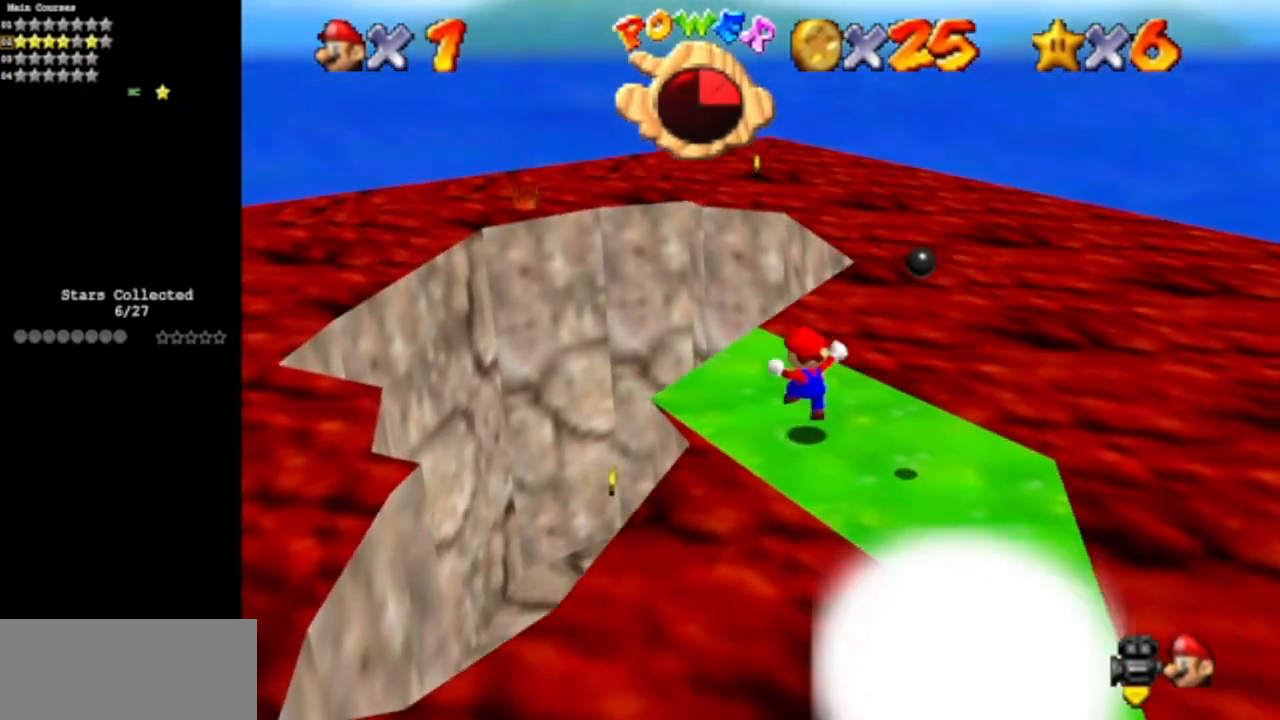
{"buttons": [], "left_stick": "down-left", "events": [[117, "A", "down"], [200, "A", "up"], [451, "left_stick", "down-left"]]}
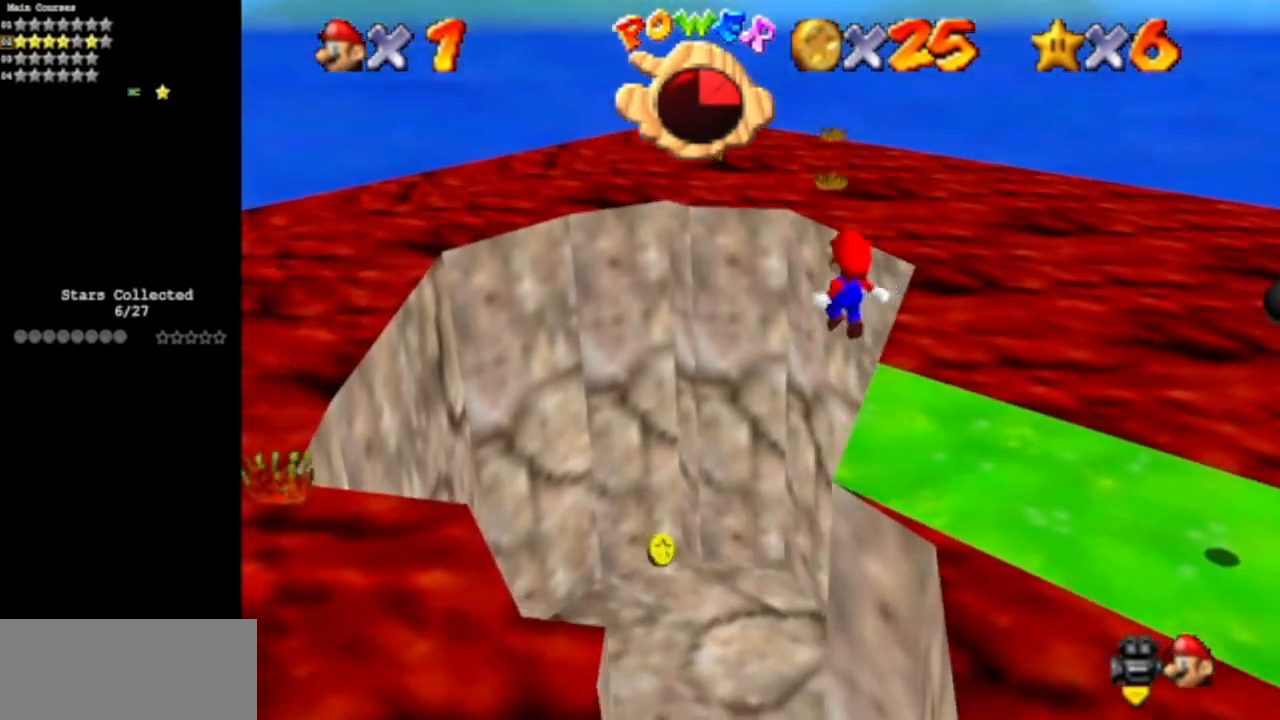
{"buttons": ["B"], "left_stick": "down", "events": [[300, "left_stick", "down"], [500, "B", "down"]]}